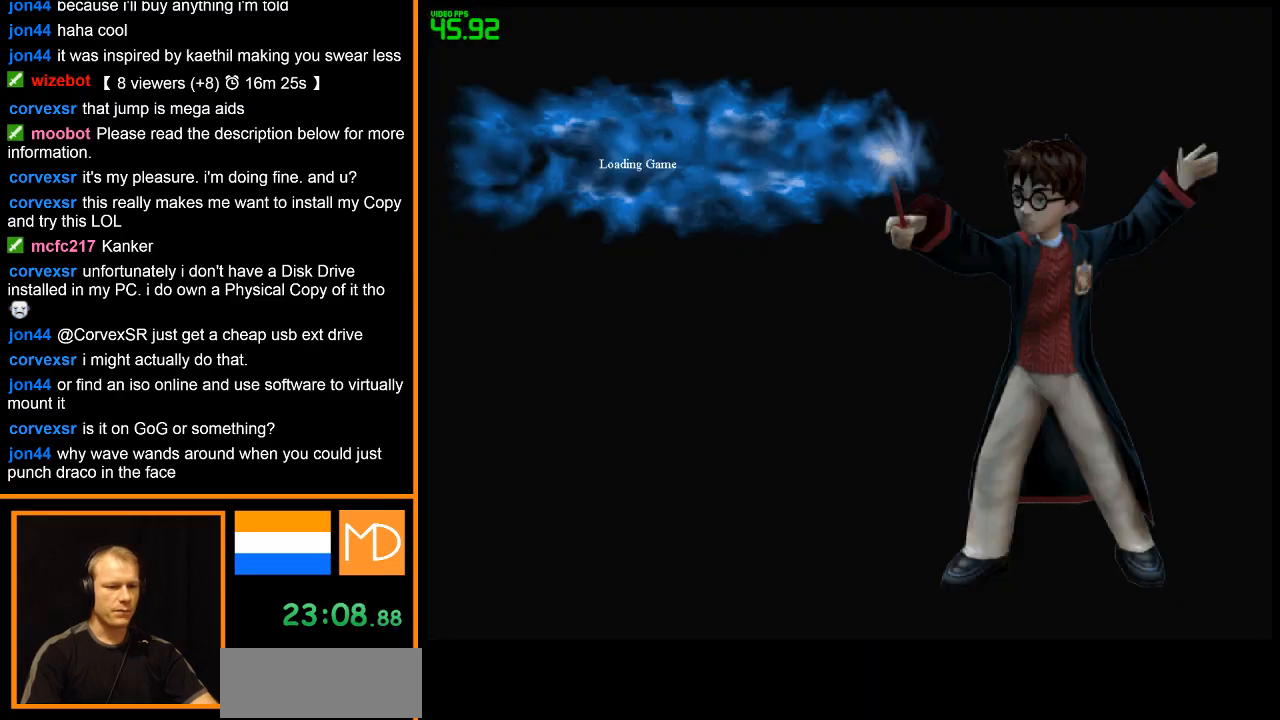
Gameplay with keyboard and mouse; each line is a JSON object with the keys and mouse buttons held at the frame after it. "events" lists presses ("down") and releases ("up") of "1", "2", "3", "4", "5", "6", "7", "8", "a", "alt", "b", "c", "caps_lock", "ctrl", "d", "down", "e", "escape", "f", "f1", "f2", "f3", "f4", "f5", "f6", "f7", "f8", "g", "h", "left", "q", "r", "return", "right", "s", "shift", "space", "super", "t", "tab", "u", "up", "v", "w", "x", "y", "z", "mouse_left", "mouse_wheel", "mouse_right" and "mouse_mb4" between this image and that frame as [ms after this image, input, new state], when the widget could be followed in between. "mouse_left", "mouse_wheel", "mouse_right", "mouse_mb4" = the "left", "wheel", "right", "mb4" buttons of the "mouse" list. No other keys are recorded. "wheel" means that the mouse wheel is clicked or scrolled. Mouse movement is not recorded.
{"keys": ["w"], "mouse": ["right"], "events": []}
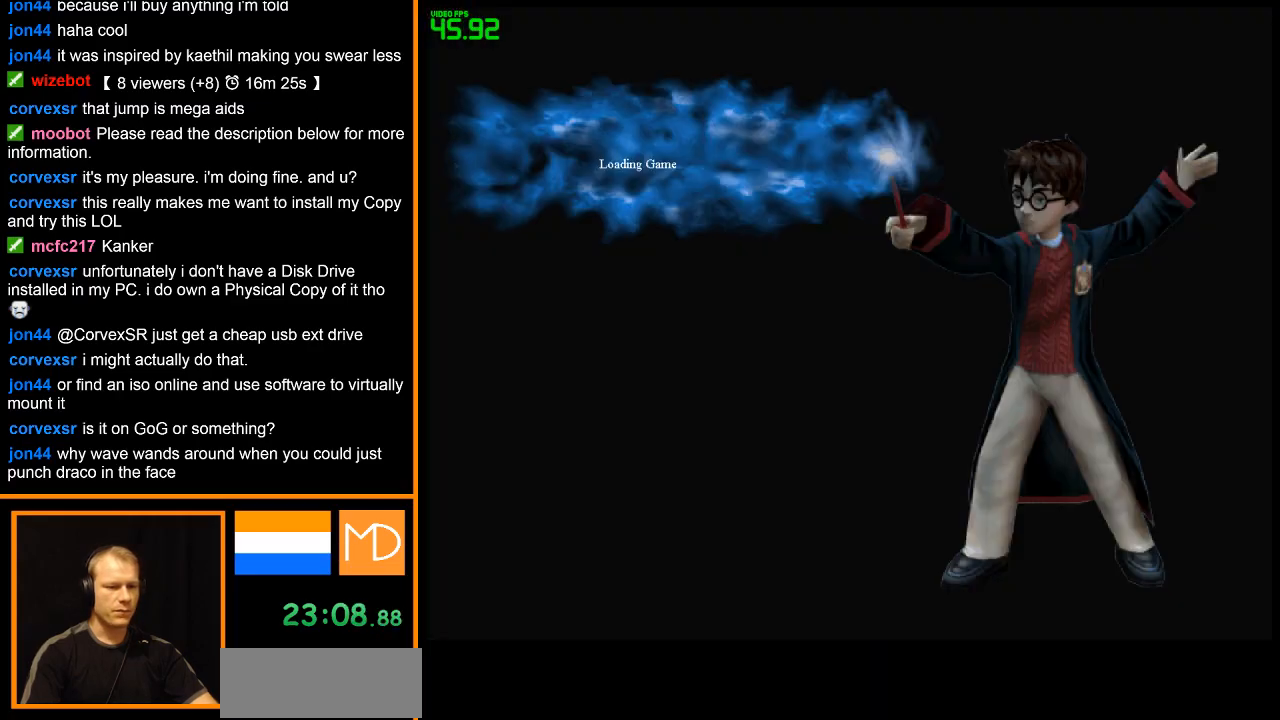
{"keys": ["w"], "mouse": ["right"], "events": []}
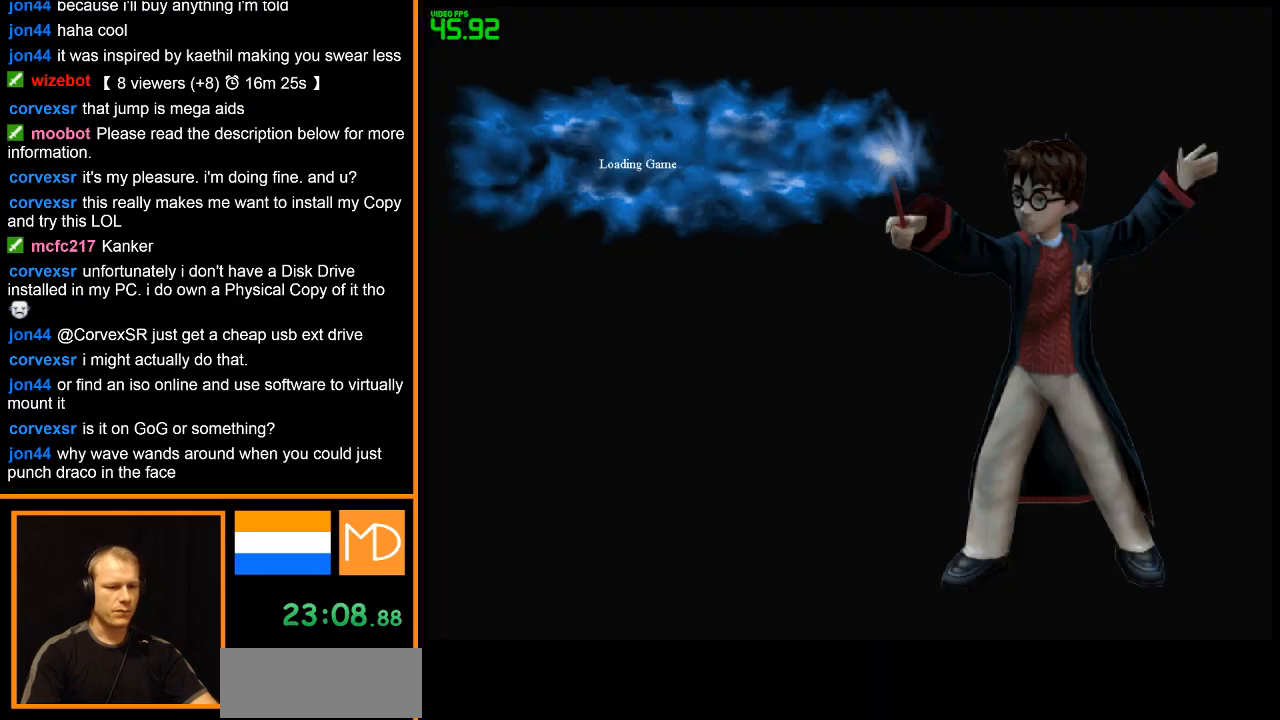
{"keys": ["w"], "mouse": ["right"], "events": []}
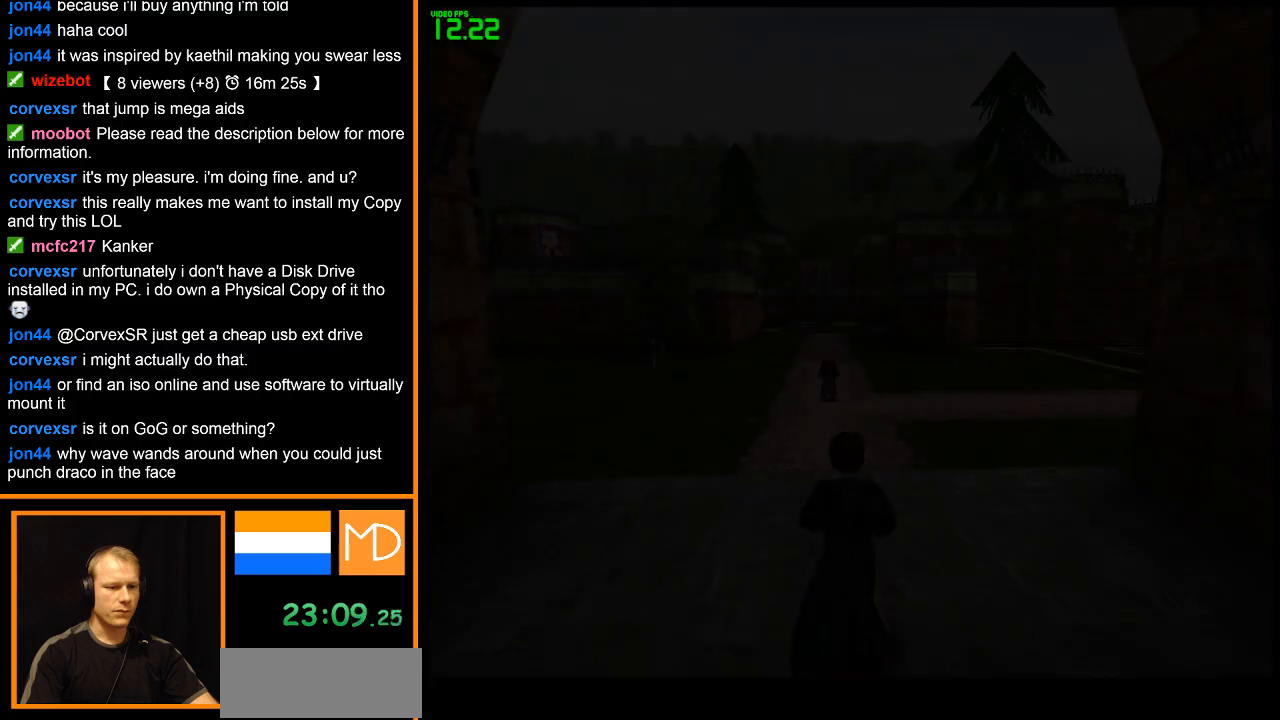
{"keys": ["w"], "mouse": ["right"], "events": []}
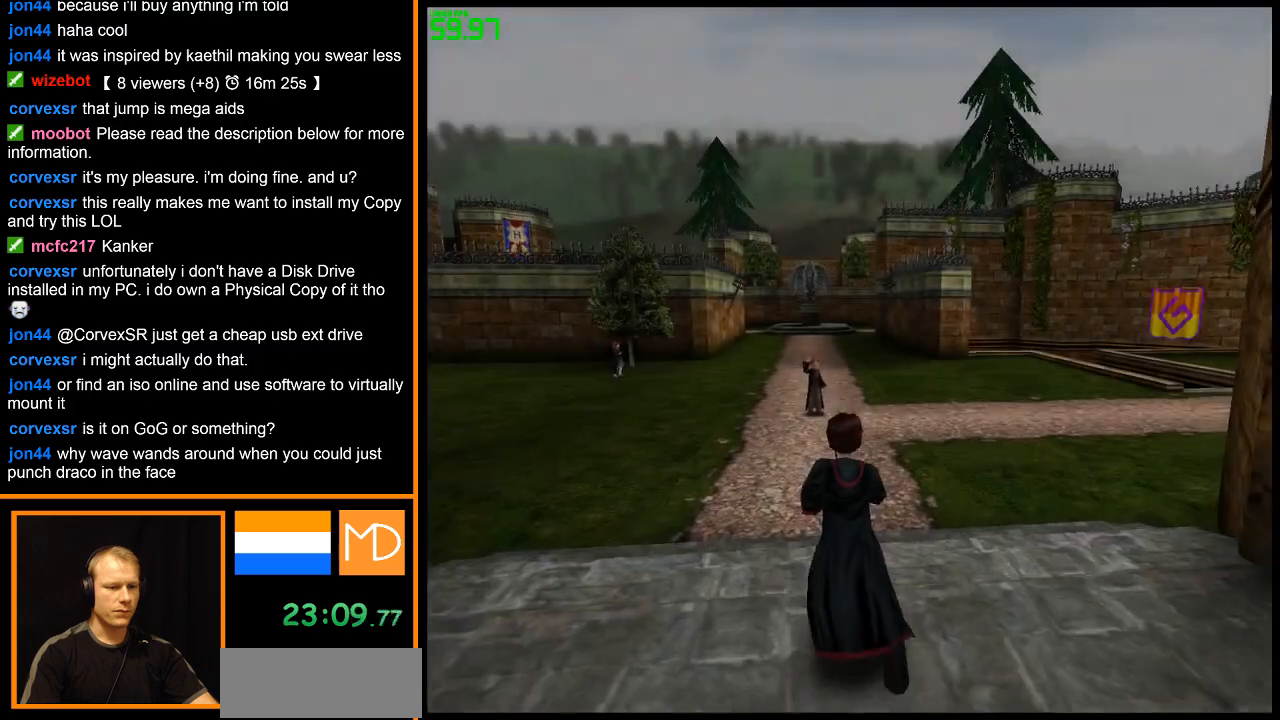
{"keys": ["w"], "mouse": ["right"], "events": []}
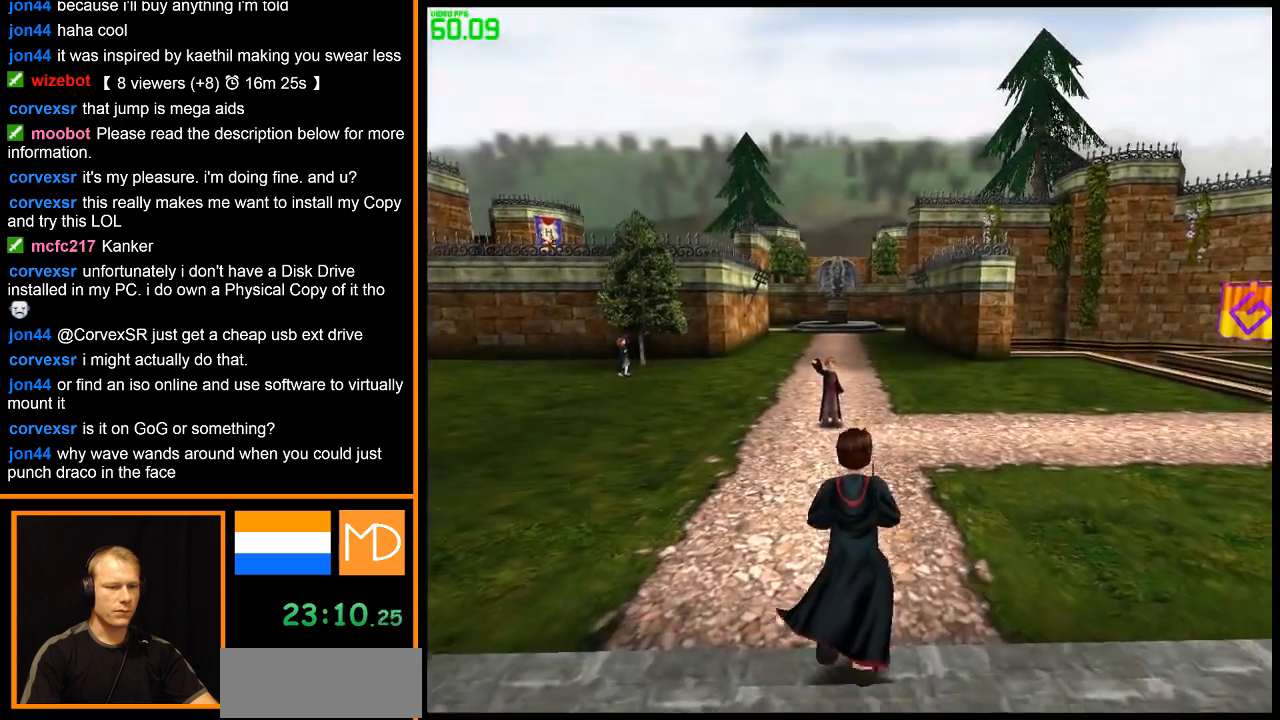
{"keys": ["w"], "mouse": ["right"], "events": []}
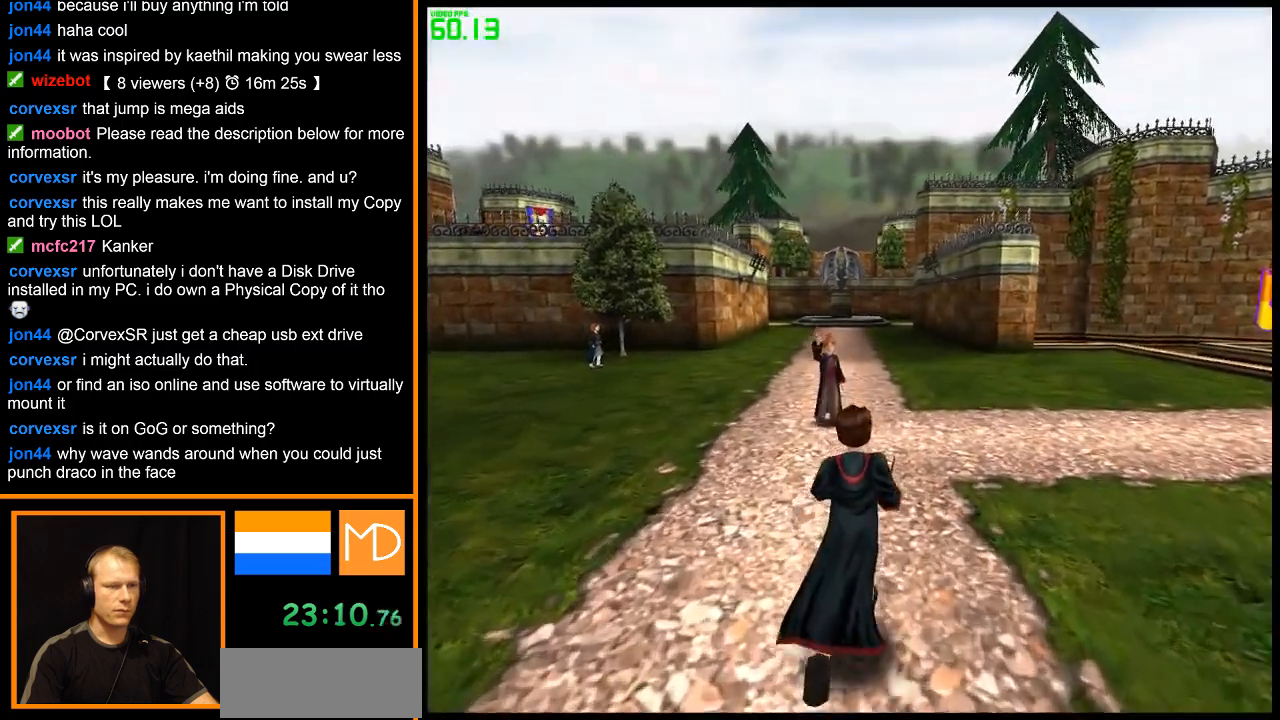
{"keys": ["w"], "mouse": ["right"], "events": []}
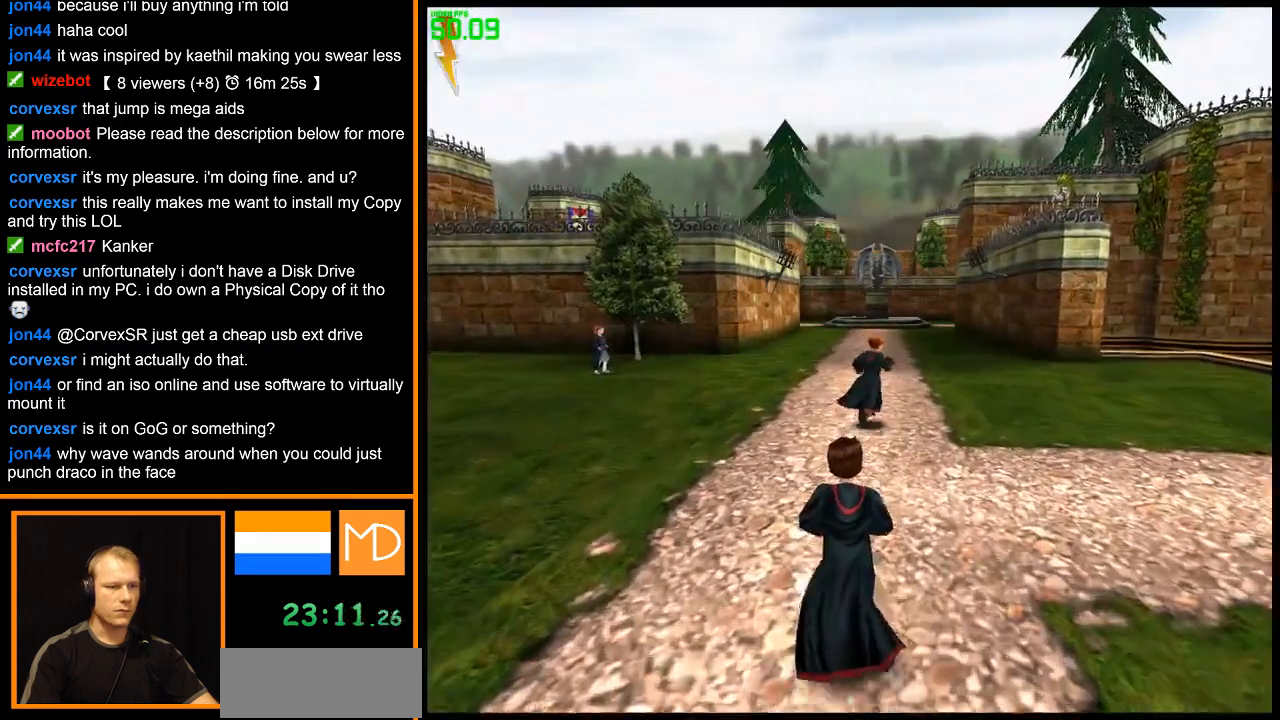
{"keys": ["w"], "mouse": ["right"], "events": []}
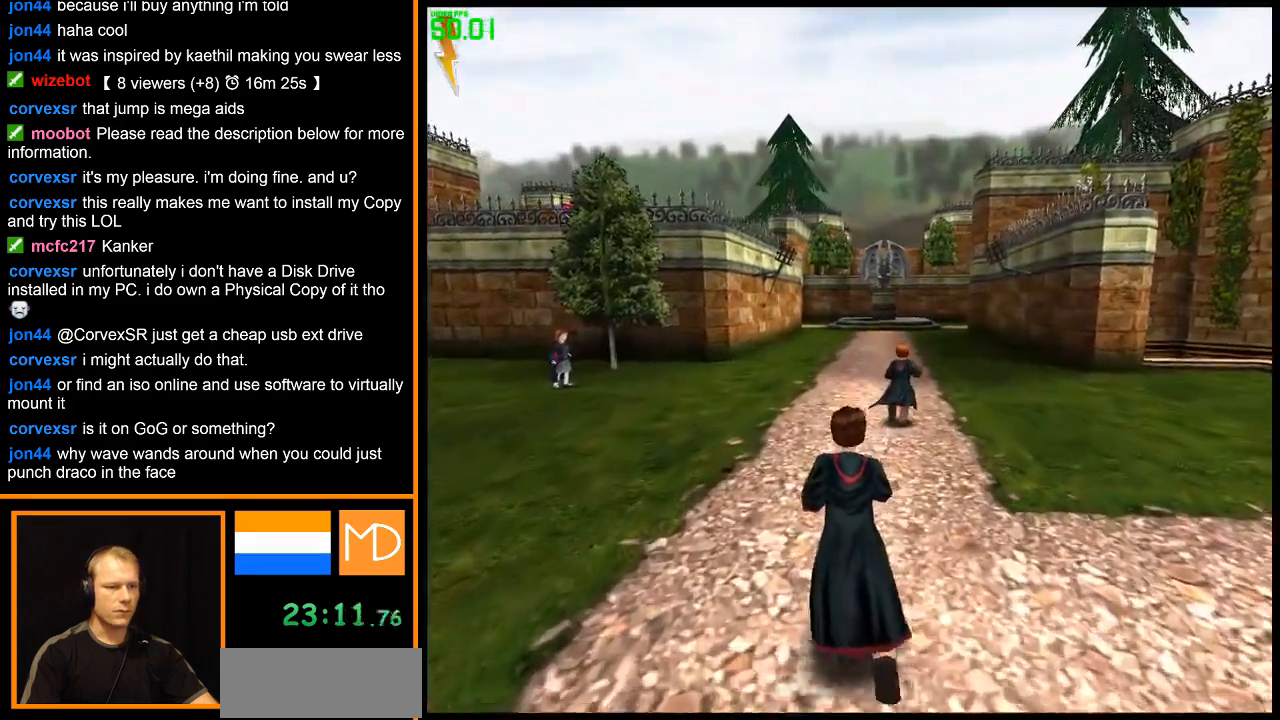
{"keys": ["w"], "mouse": ["right"], "events": []}
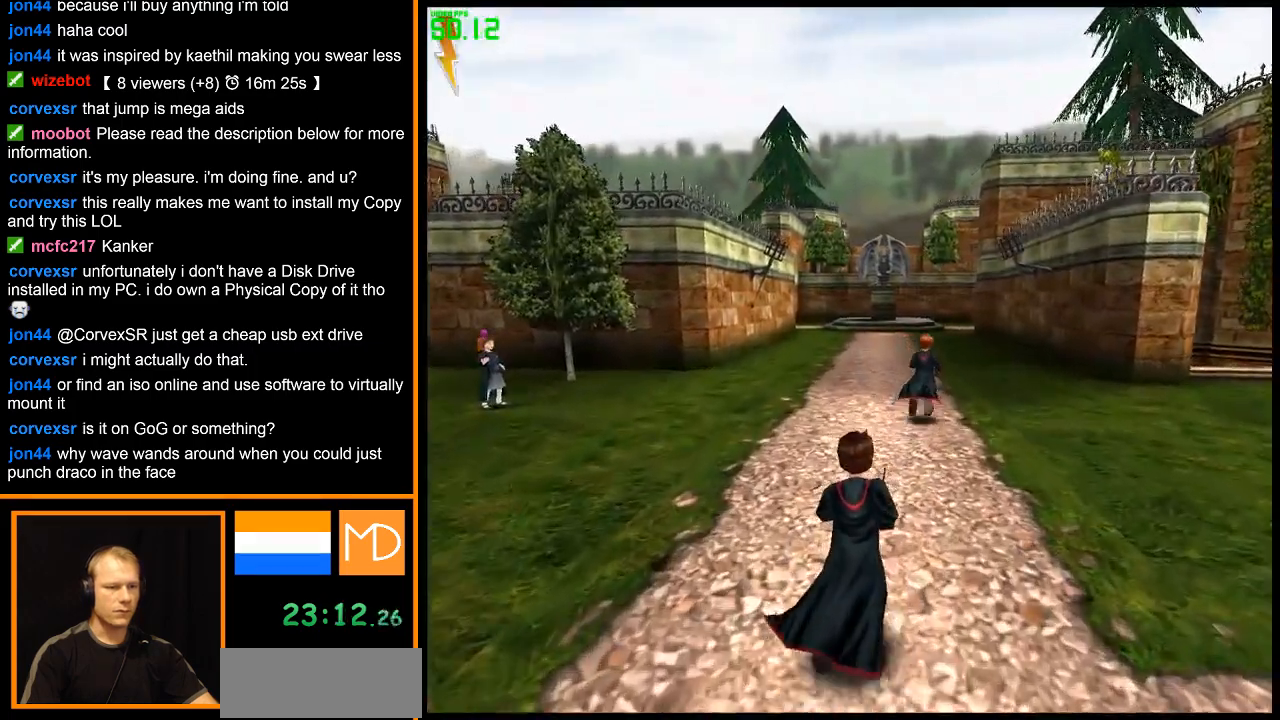
{"keys": ["w"], "mouse": ["right"], "events": []}
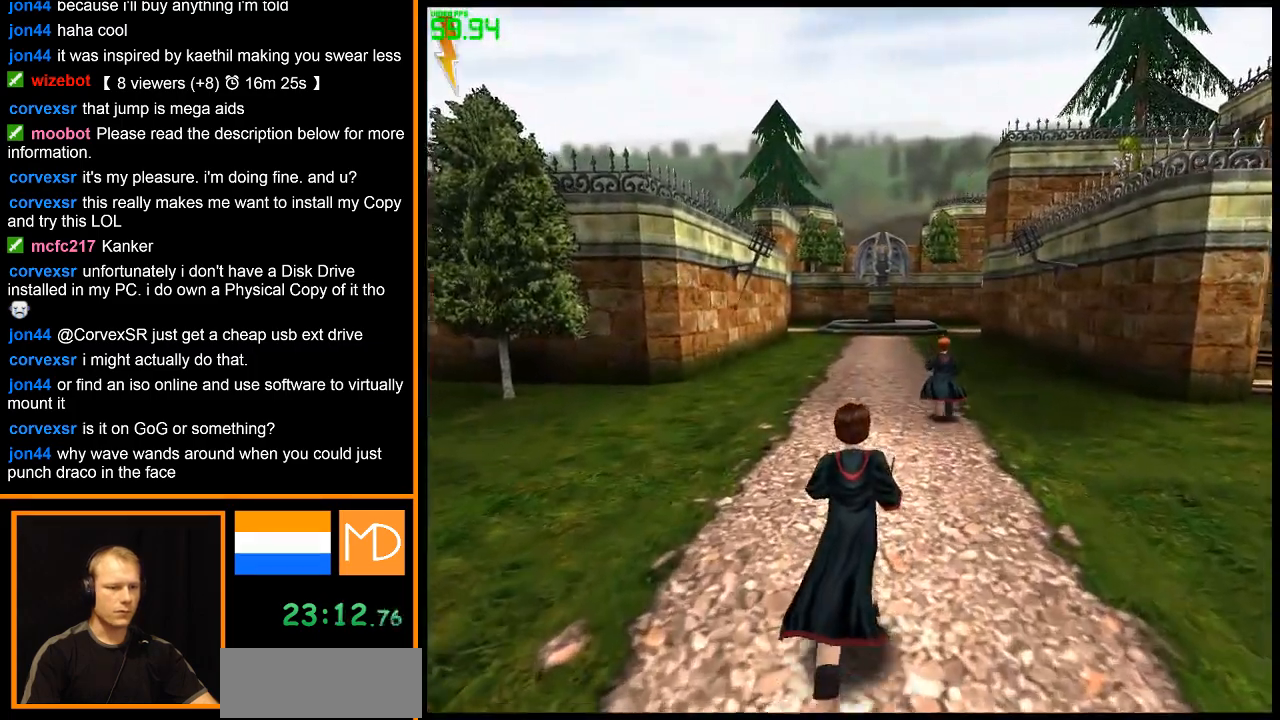
{"keys": ["w"], "mouse": ["right"], "events": []}
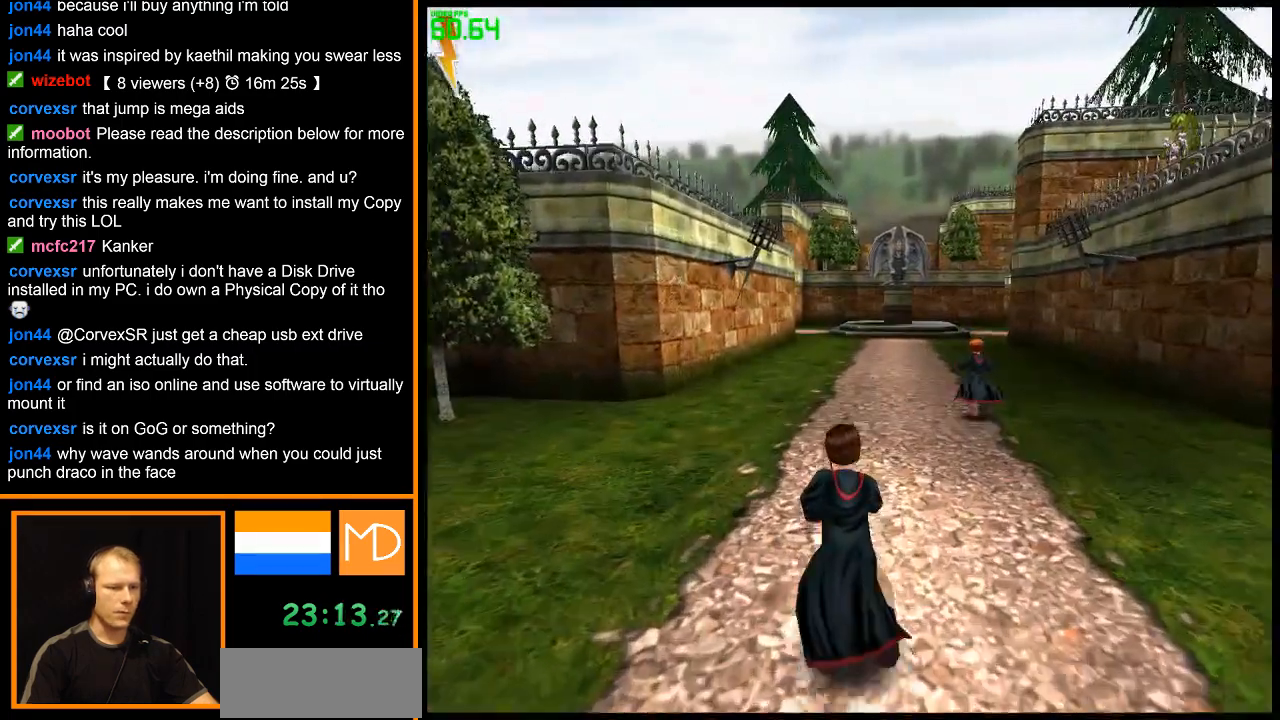
{"keys": ["w"], "mouse": ["right"], "events": []}
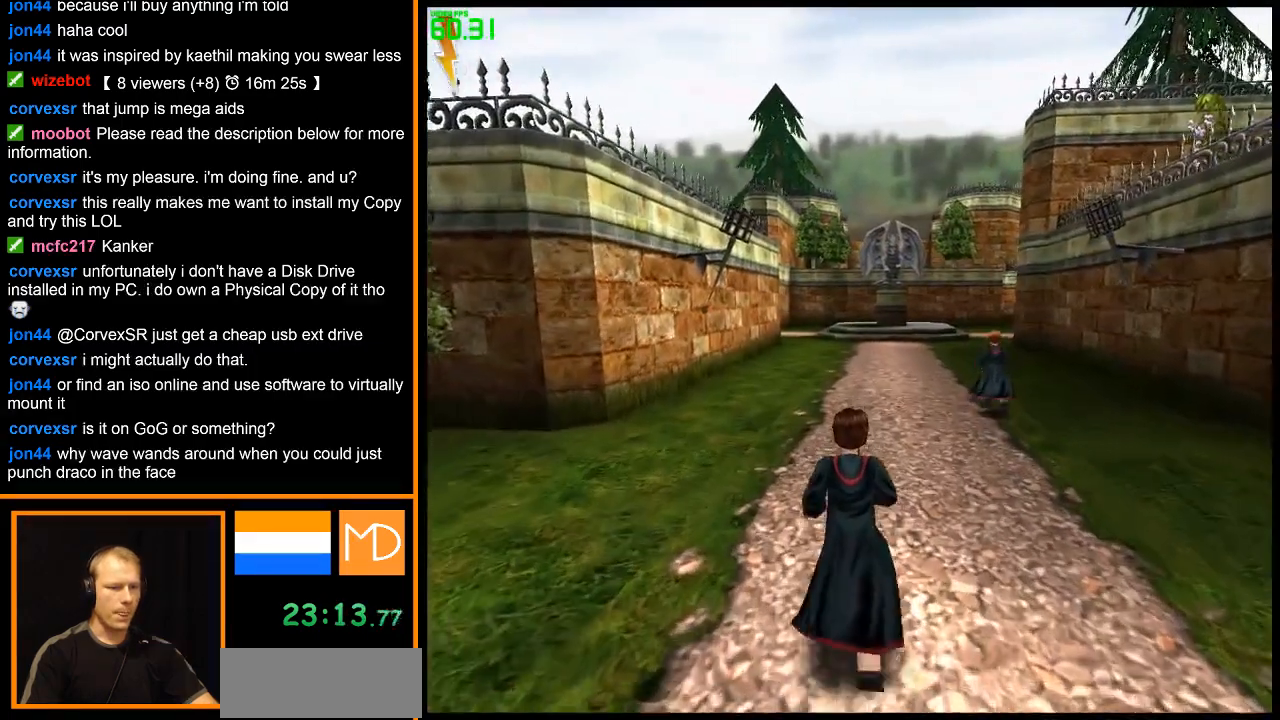
{"keys": ["w"], "mouse": ["right"], "events": []}
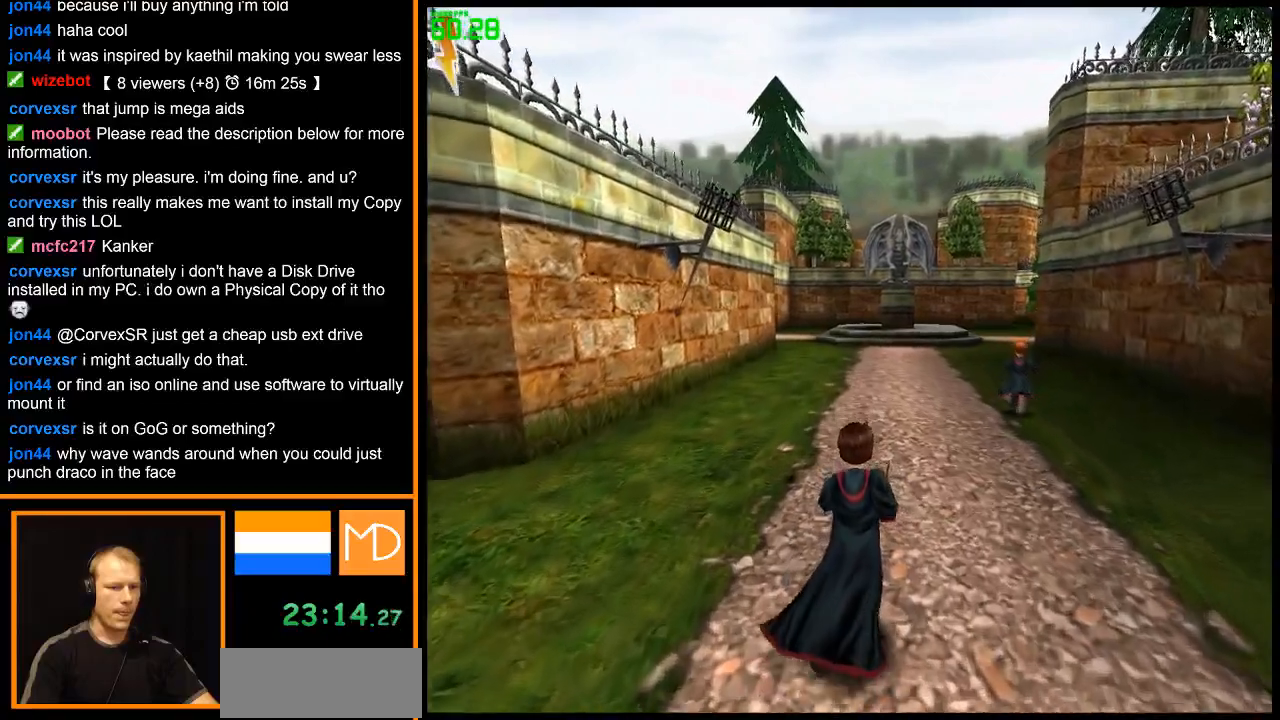
{"keys": ["w"], "mouse": ["right"], "events": []}
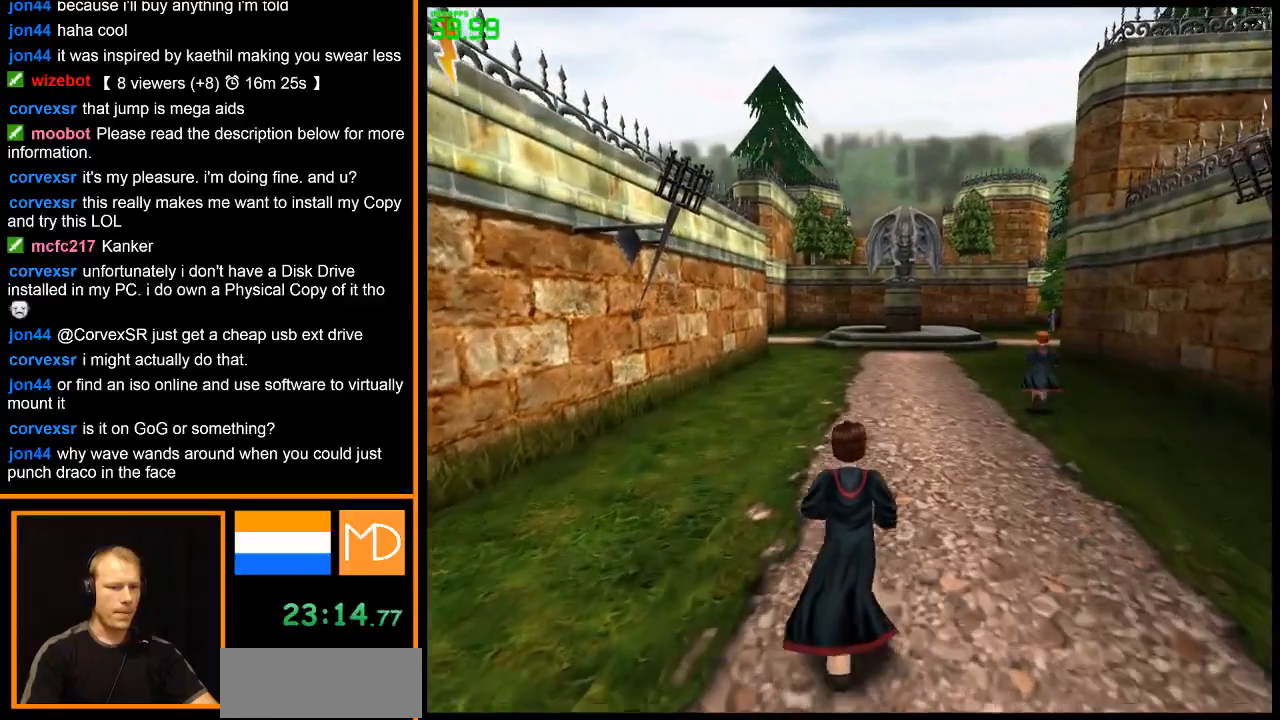
{"keys": ["w"], "mouse": ["right"], "events": []}
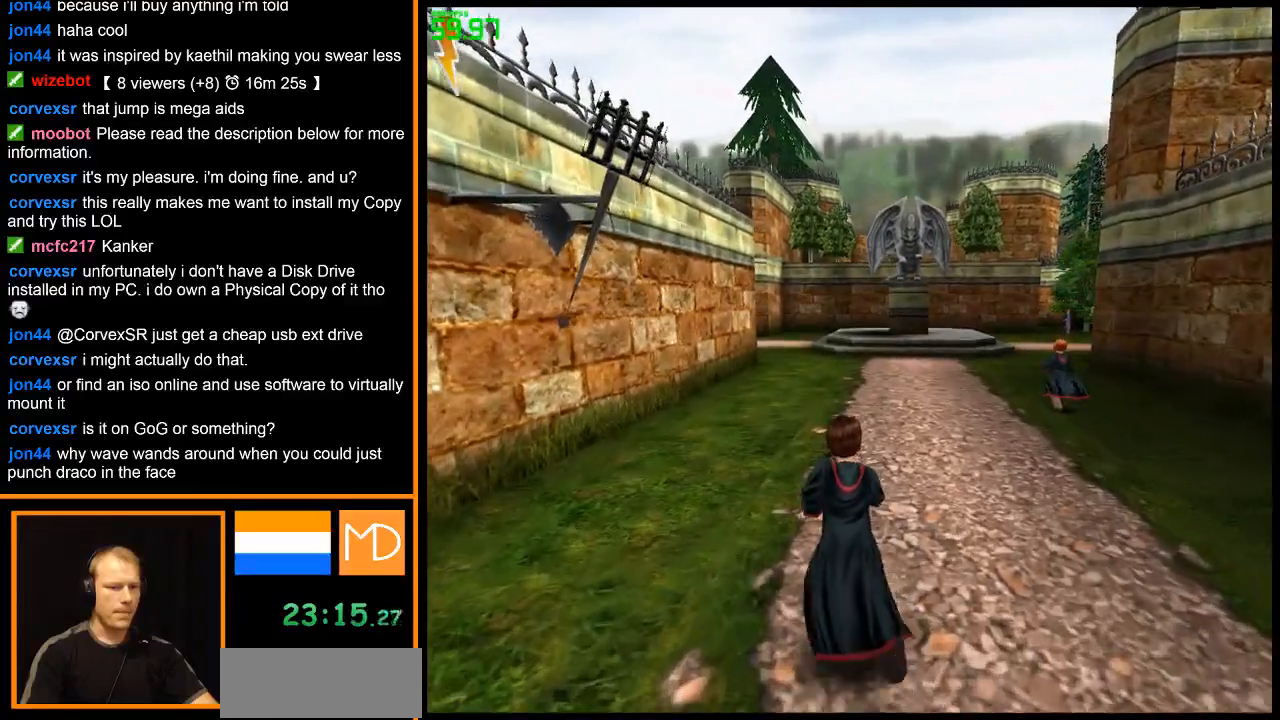
{"keys": ["w"], "mouse": ["right"], "events": []}
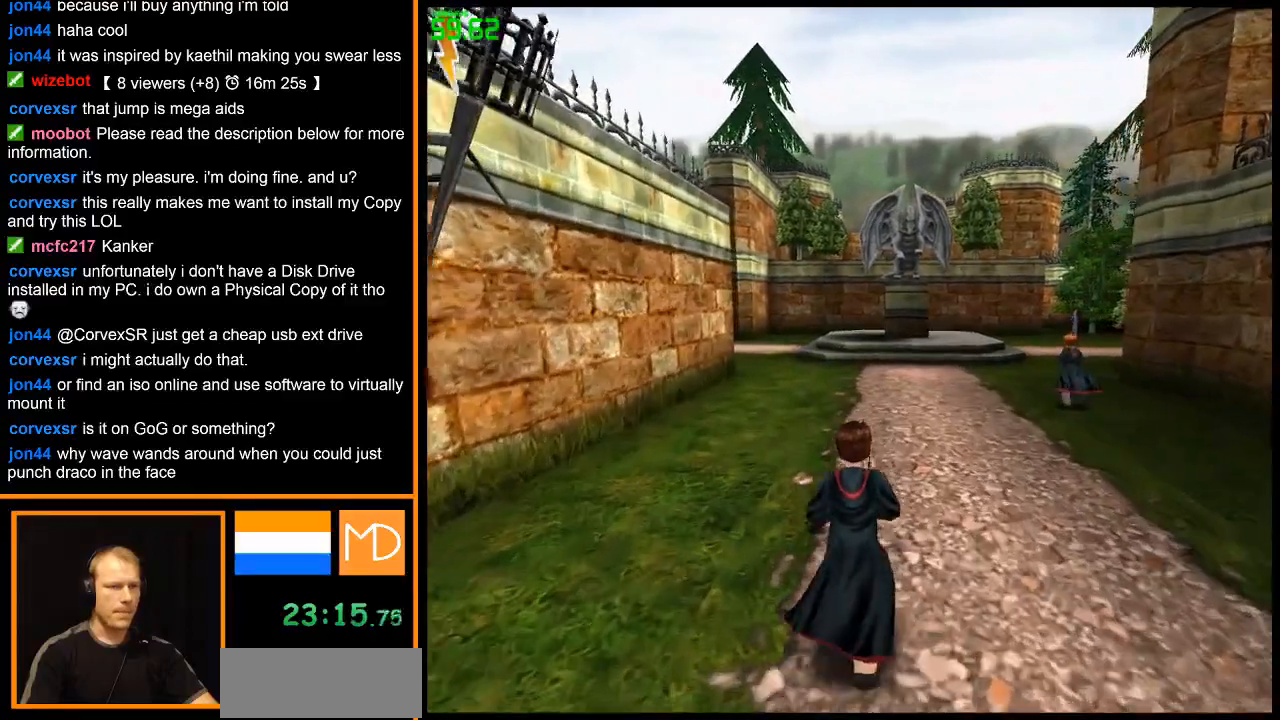
{"keys": ["w"], "mouse": ["right"], "events": []}
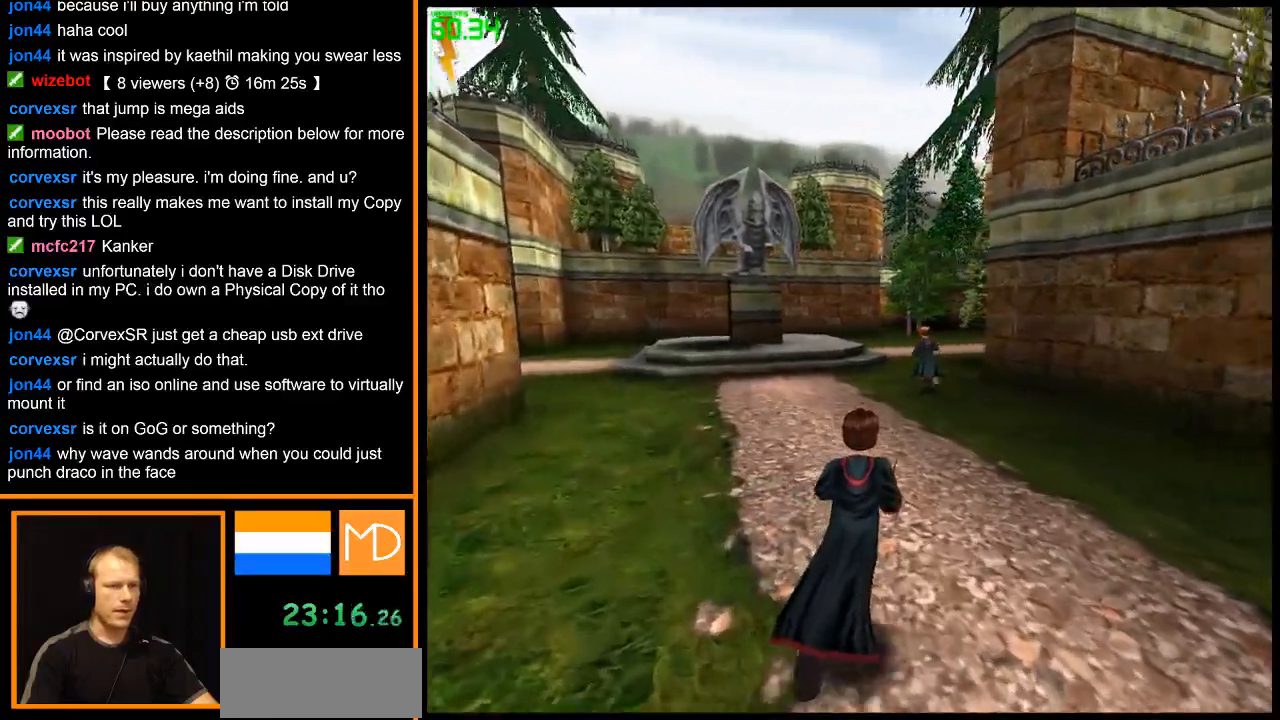
{"keys": ["w"], "mouse": ["right"], "events": []}
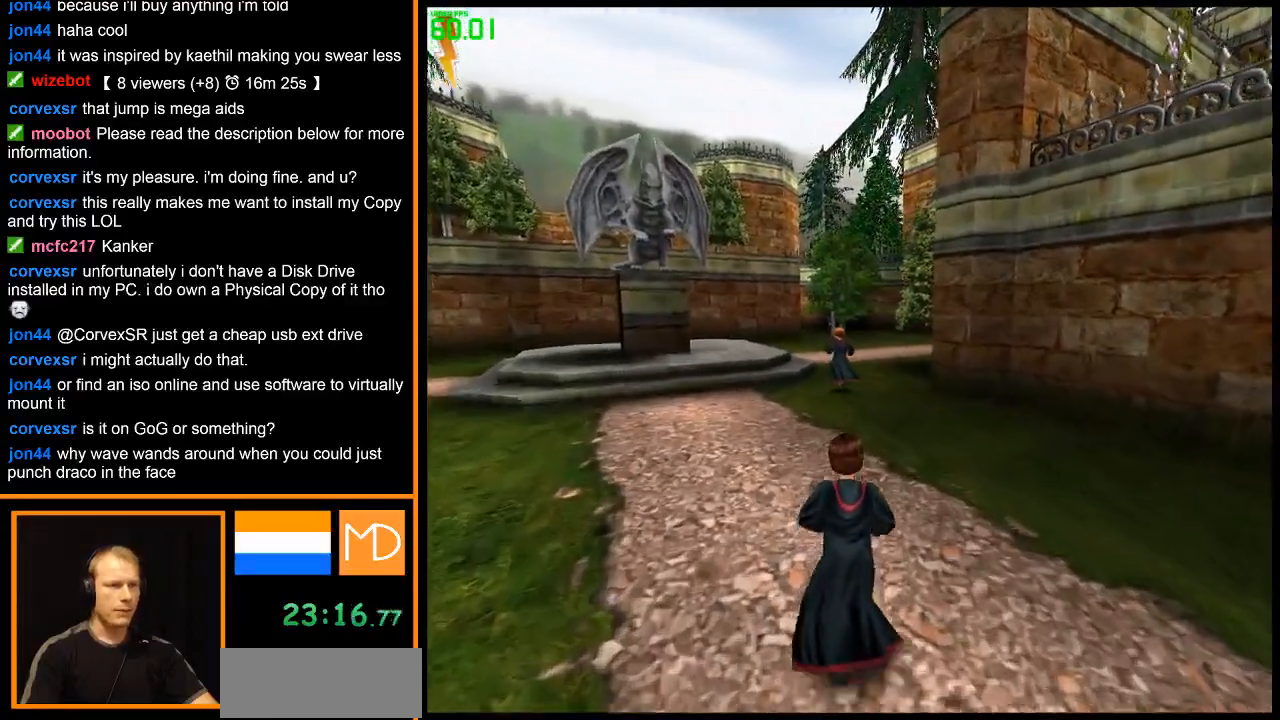
{"keys": ["w"], "mouse": ["right"], "events": []}
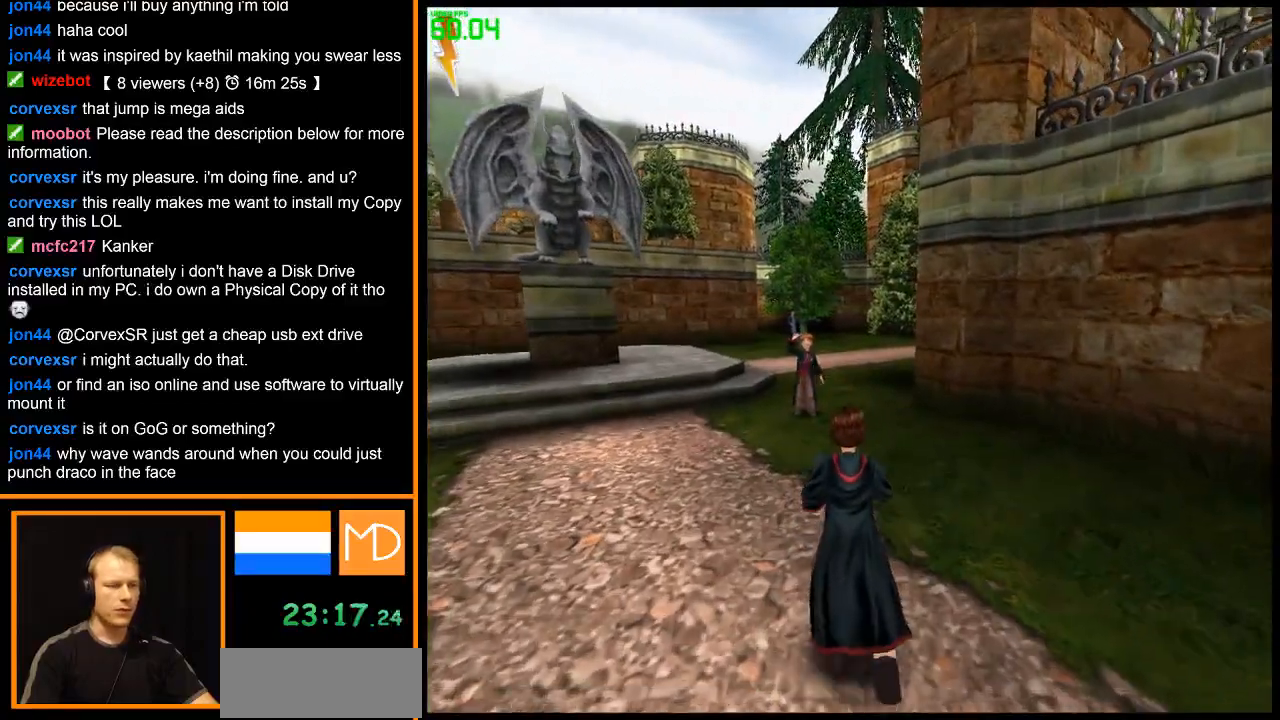
{"keys": ["w"], "mouse": ["right"], "events": []}
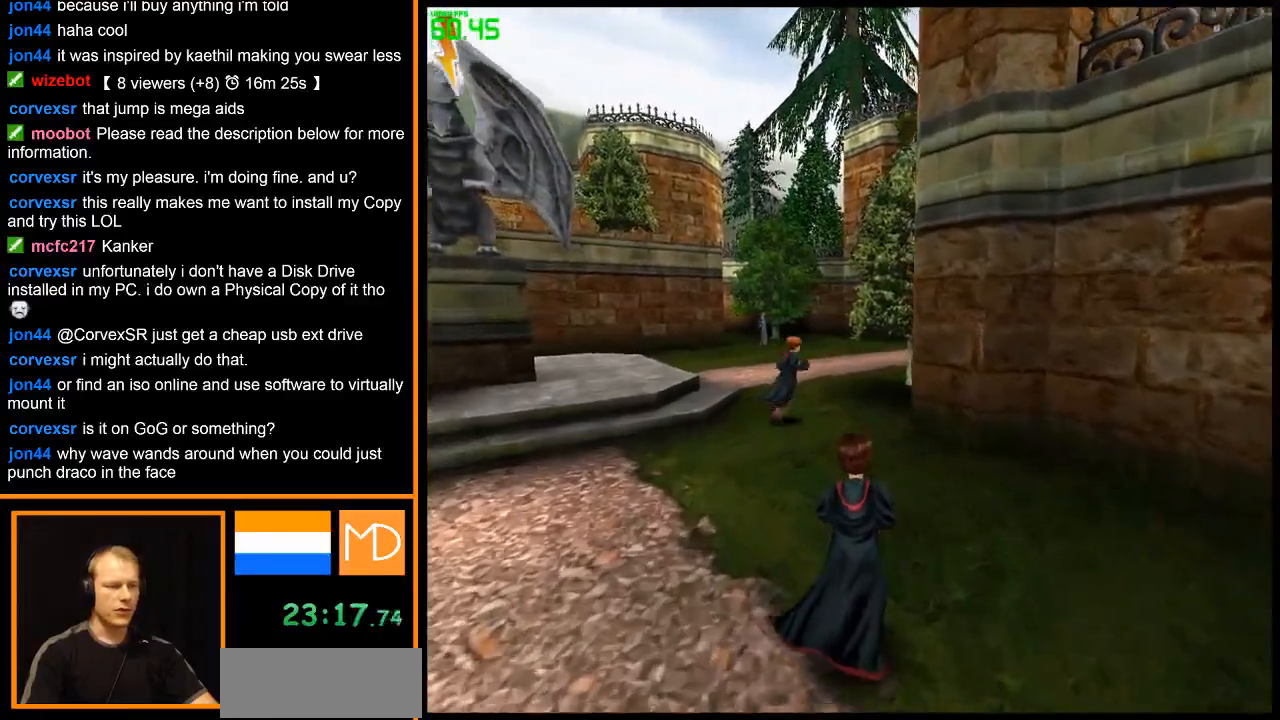
{"keys": ["w"], "mouse": ["right"], "events": []}
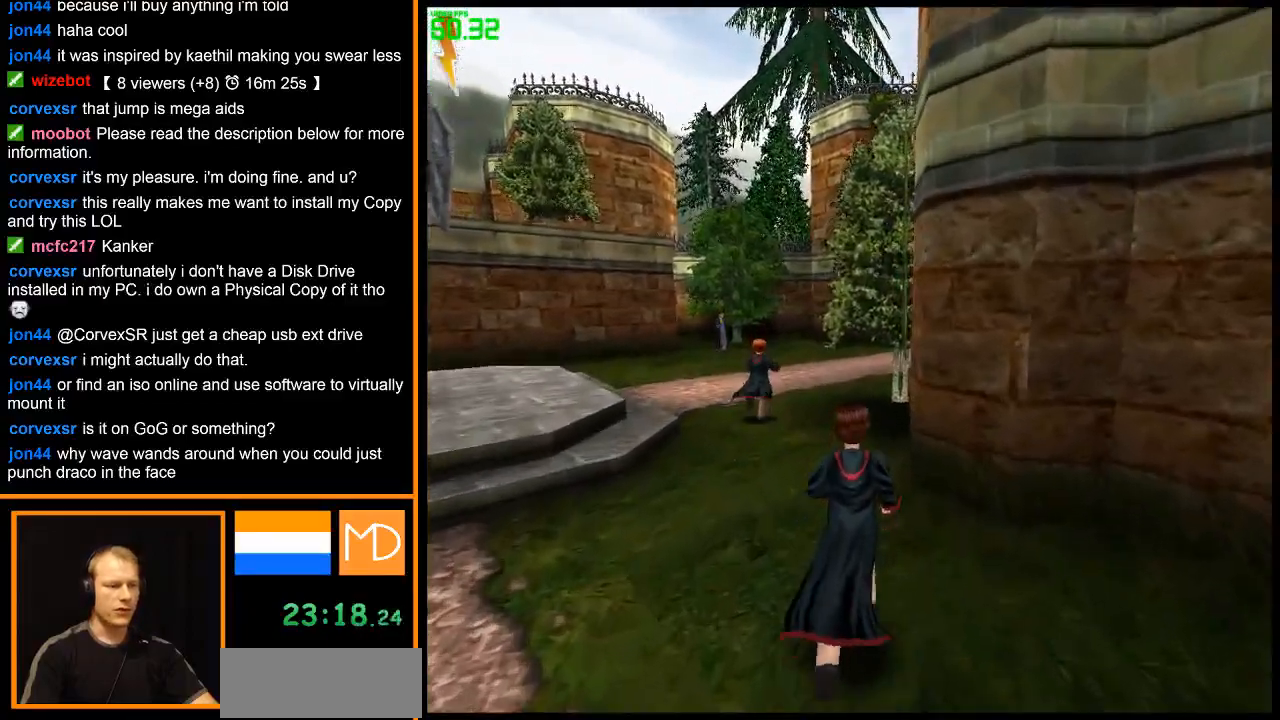
{"keys": ["w"], "mouse": ["right"], "events": []}
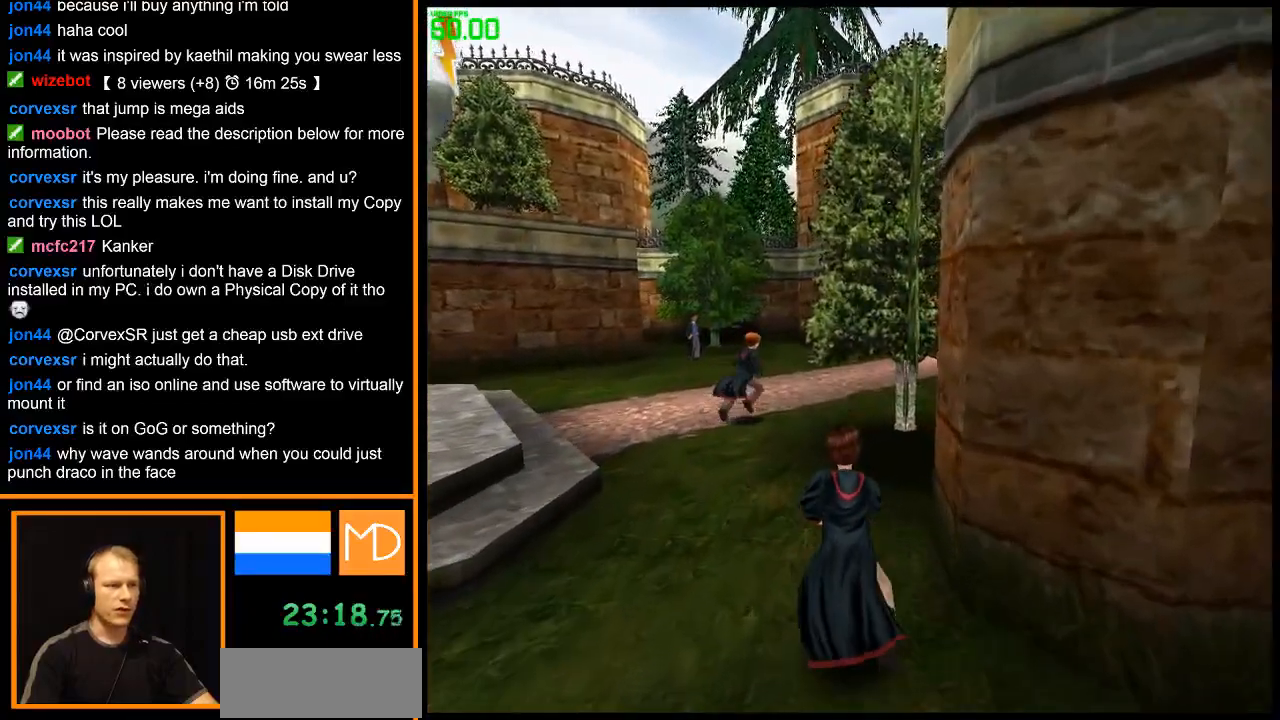
{"keys": ["w"], "mouse": ["right"], "events": []}
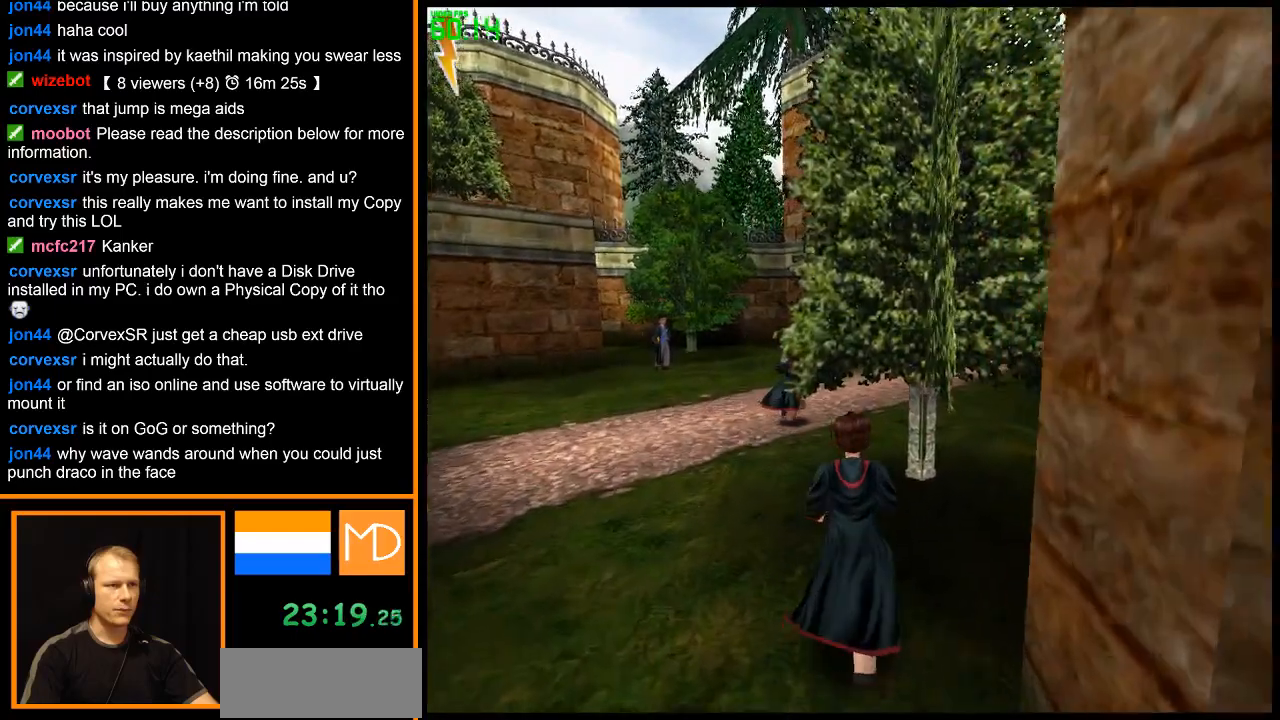
{"keys": ["w"], "mouse": ["right"], "events": [[17, "d", "down"], [300, "d", "up"]]}
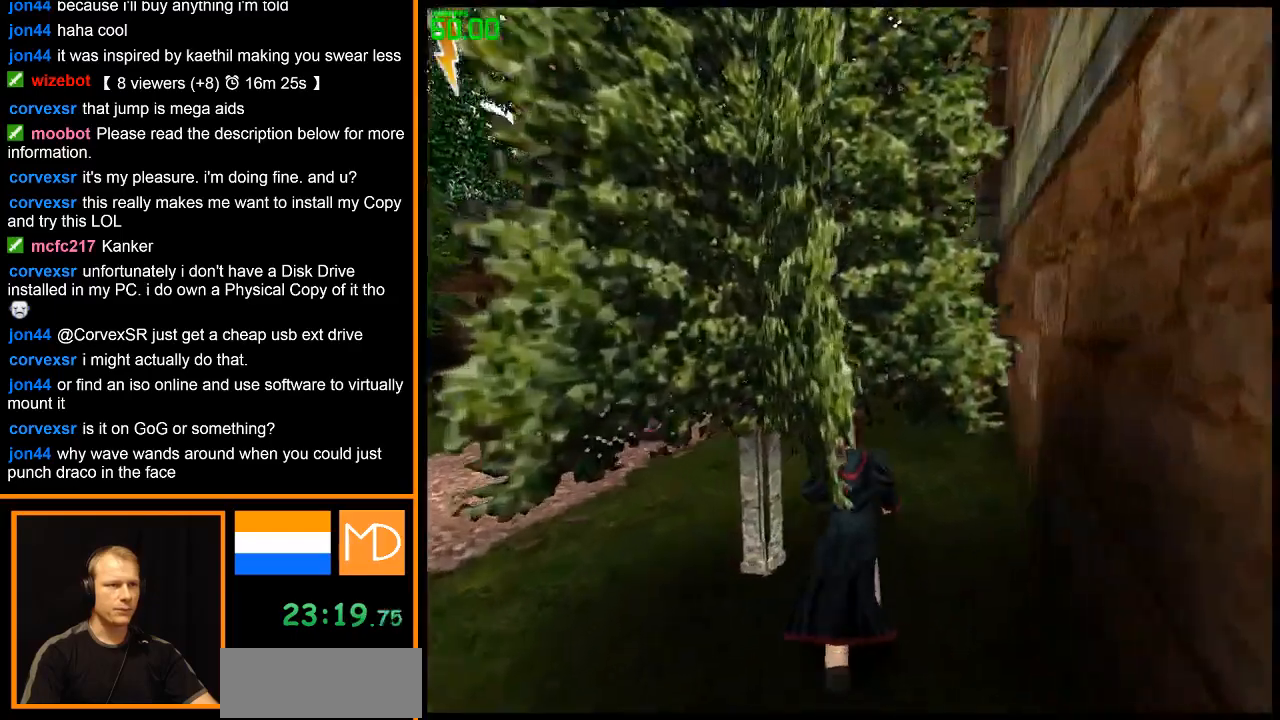
{"keys": ["w"], "mouse": ["right"], "events": []}
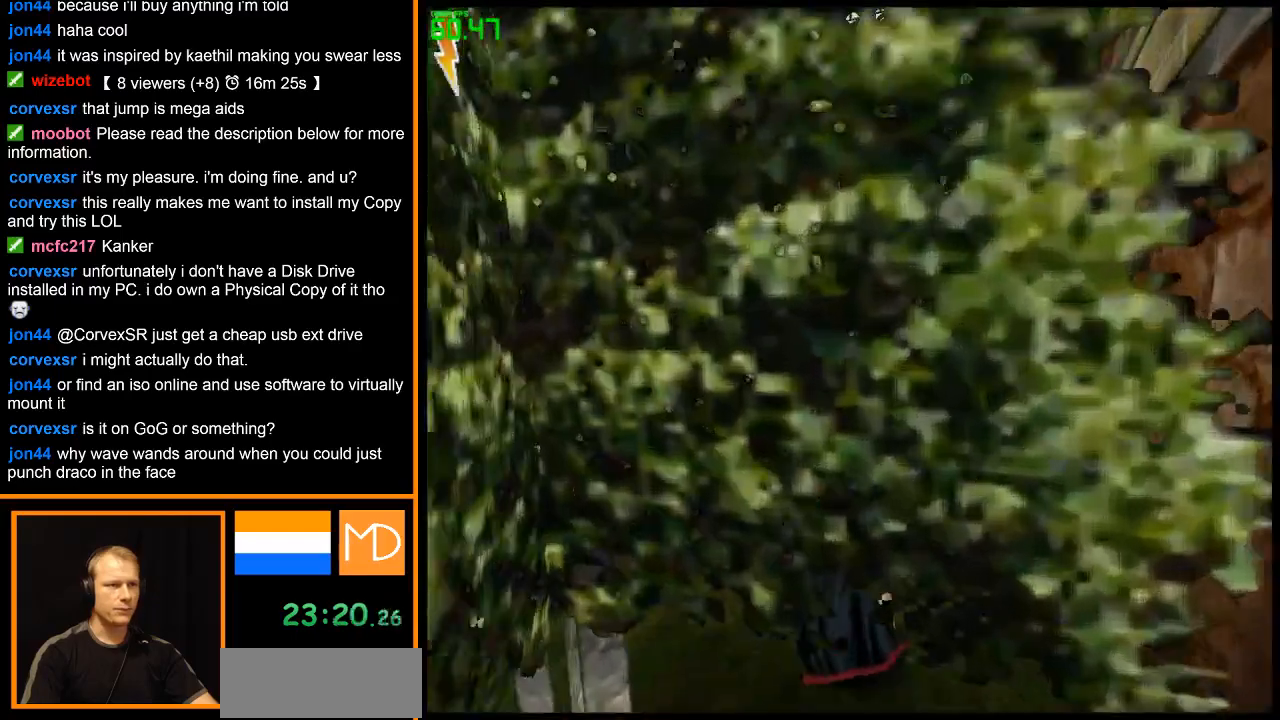
{"keys": ["w"], "mouse": ["right"], "events": []}